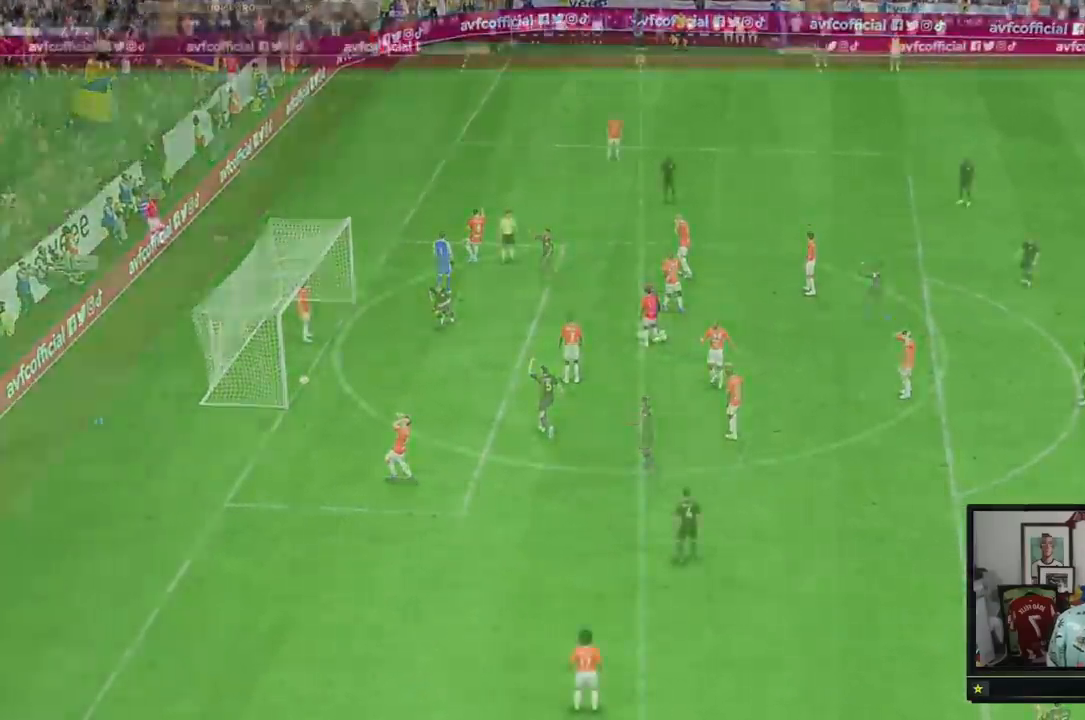
Gameplay with a controller (Xbox layout); each line is a JSON object with the inputs held at the frame after it. "events" lists button and stick changes between this image and that frame as [ms after this image, input, new state], when the widget could be followed in between. Not read: L3 R3.
{"buttons": [], "left_stick": "center", "right_stick": "center", "events": []}
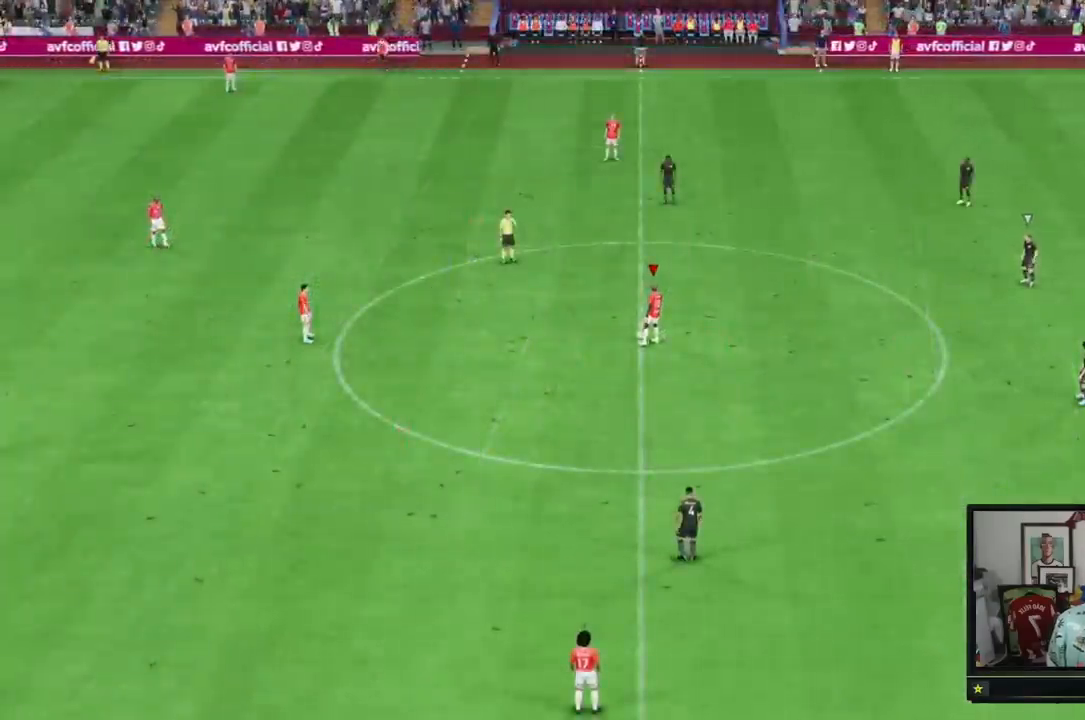
{"buttons": [], "left_stick": "up-right", "right_stick": "center"}
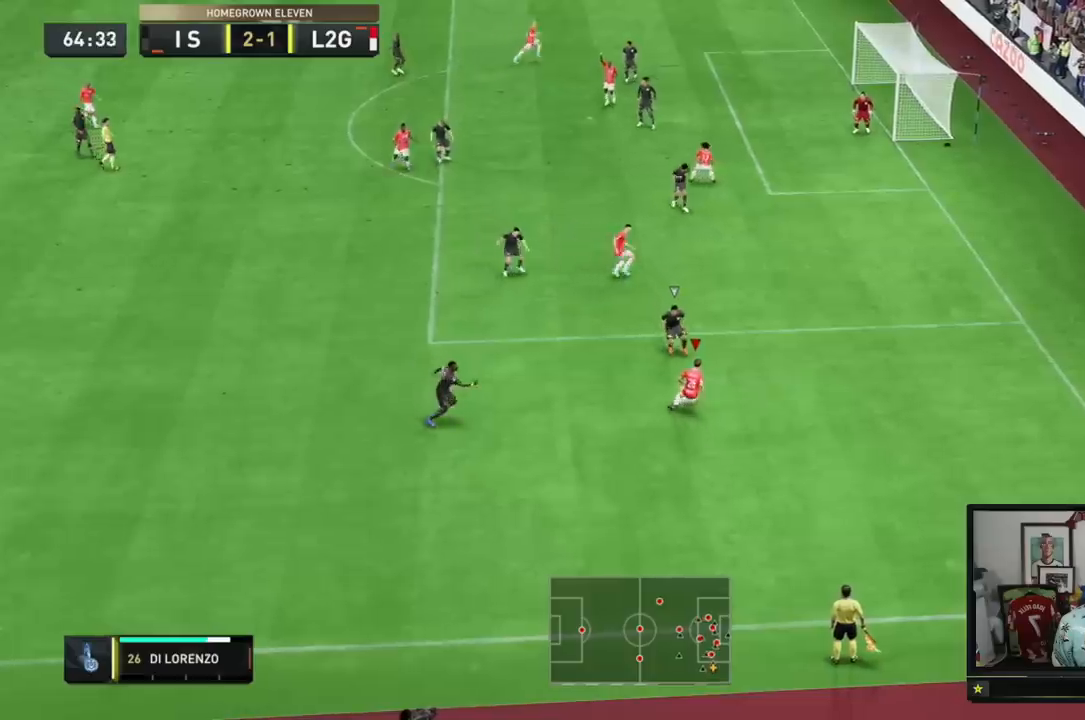
{"buttons": [], "left_stick": "down", "right_stick": "center", "events": [[200, "left_stick", "right"], [484, "left_stick", "down"]]}
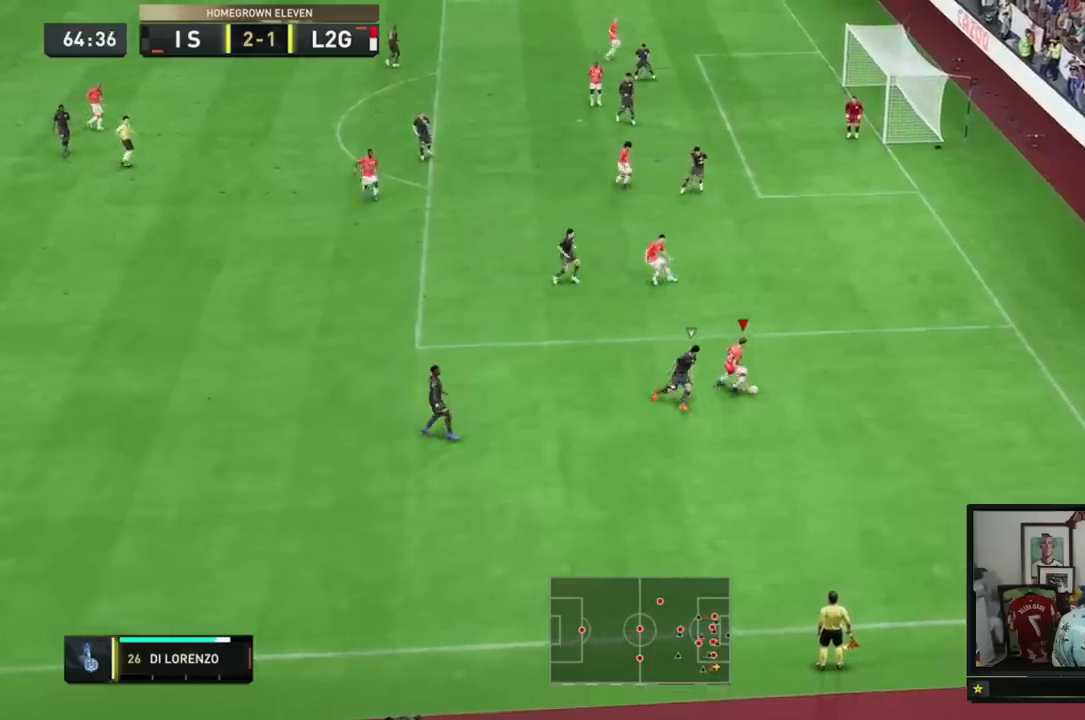
{"buttons": [], "left_stick": "down", "right_stick": "center", "events": [[84, "left_stick", "down-left"], [451, "left_stick", "down"]]}
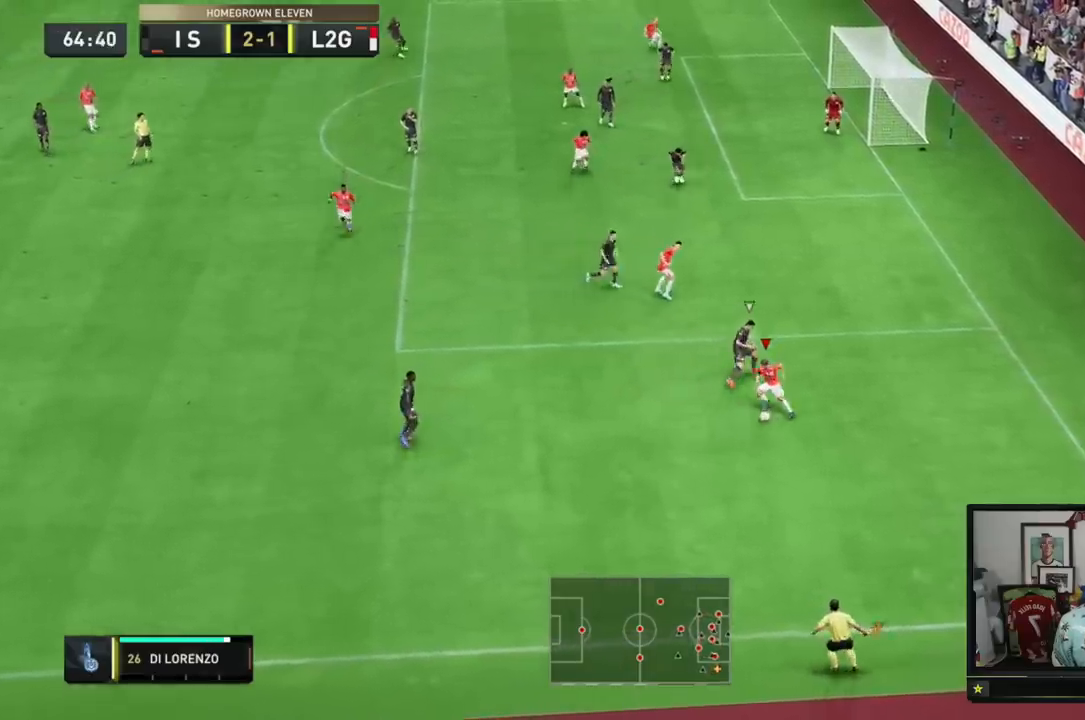
{"buttons": [], "left_stick": "up-left", "right_stick": "center", "events": [[183, "left_stick", "left"], [350, "A", "down"], [417, "left_stick", "up-left"], [484, "A", "up"]]}
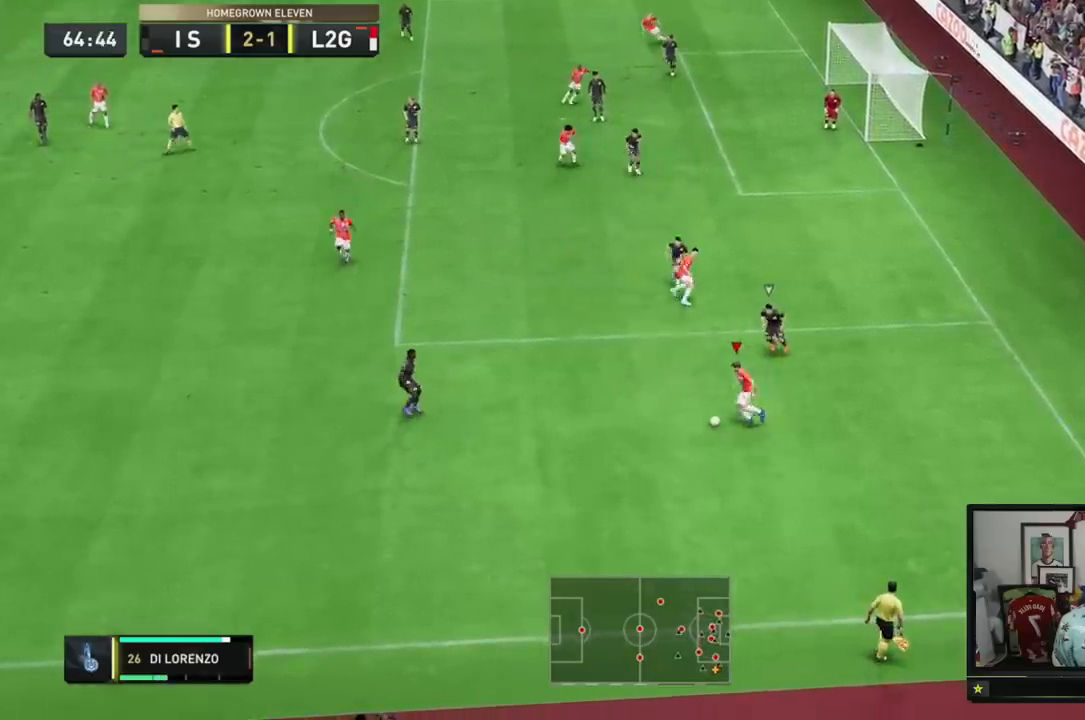
{"buttons": [], "left_stick": "up", "right_stick": "center", "events": [[451, "left_stick", "up"]]}
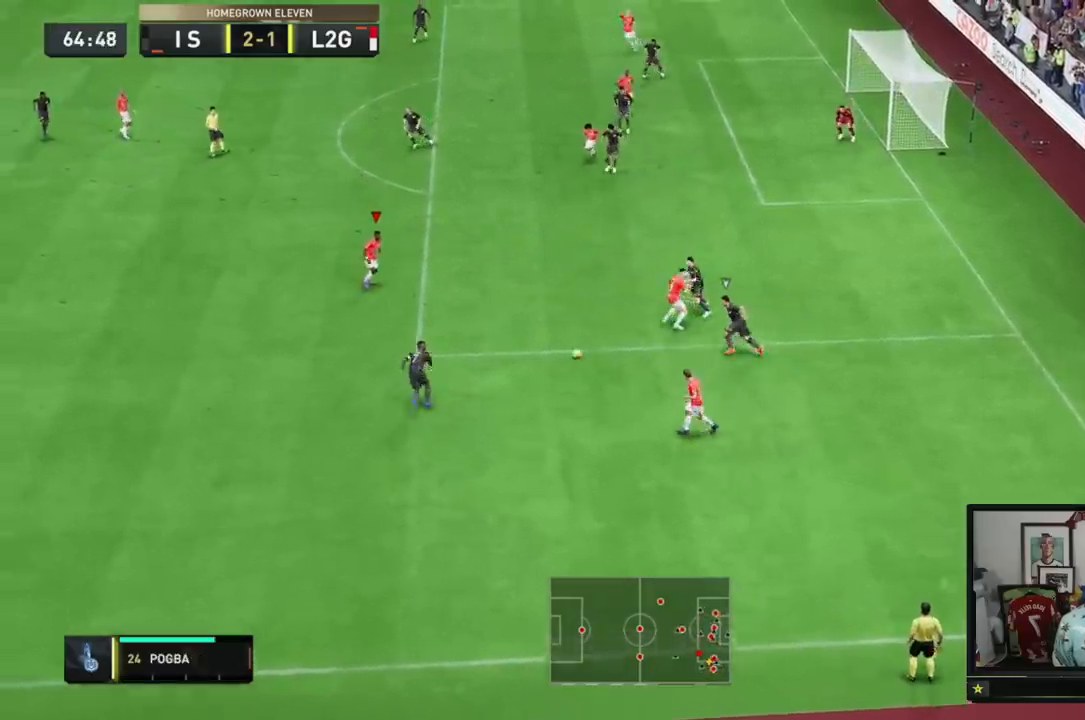
{"buttons": [], "left_stick": "up", "right_stick": "center", "events": []}
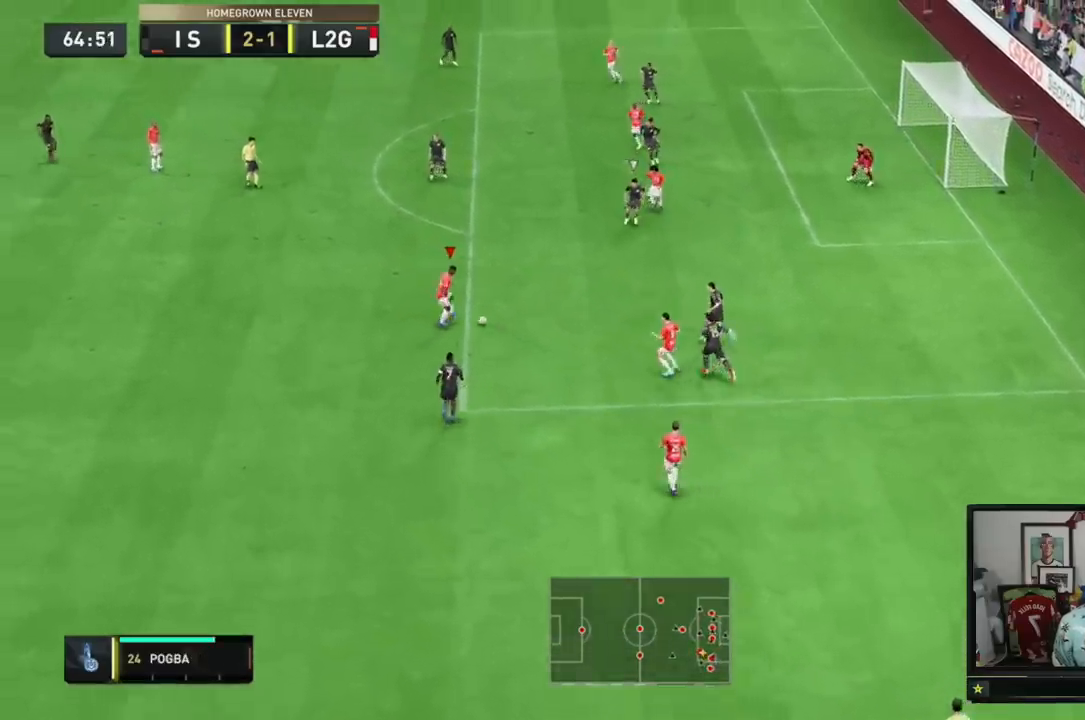
{"buttons": [], "left_stick": "up", "right_stick": "center", "events": []}
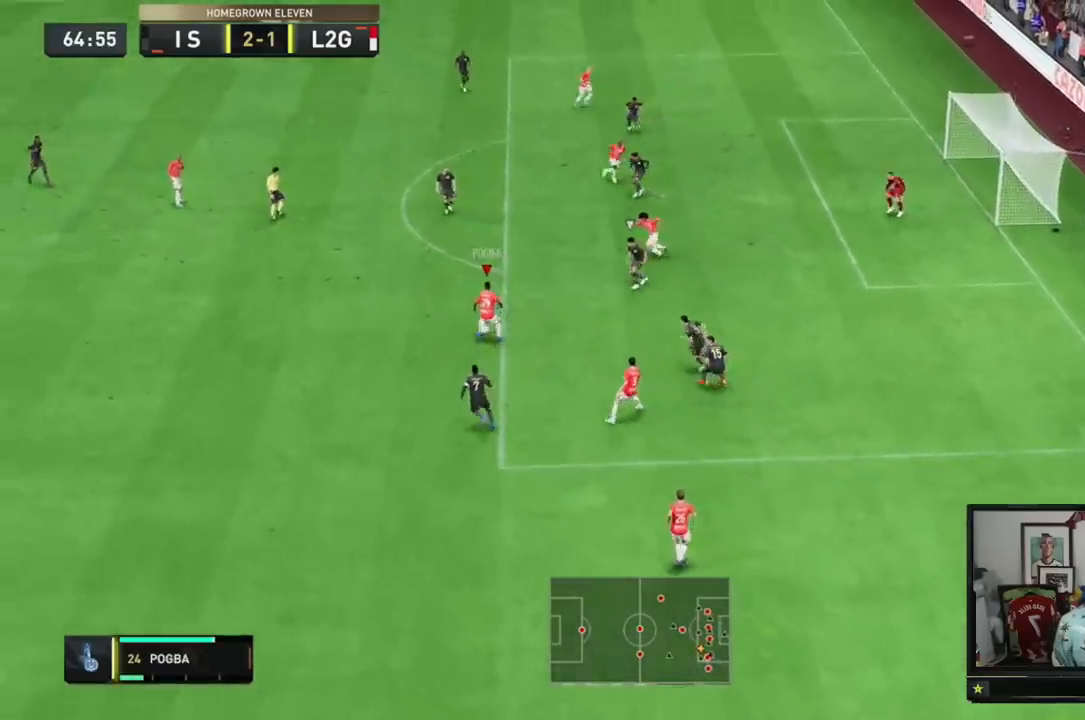
{"buttons": [], "left_stick": "up-left", "right_stick": "center", "events": [[484, "left_stick", "up-left"]]}
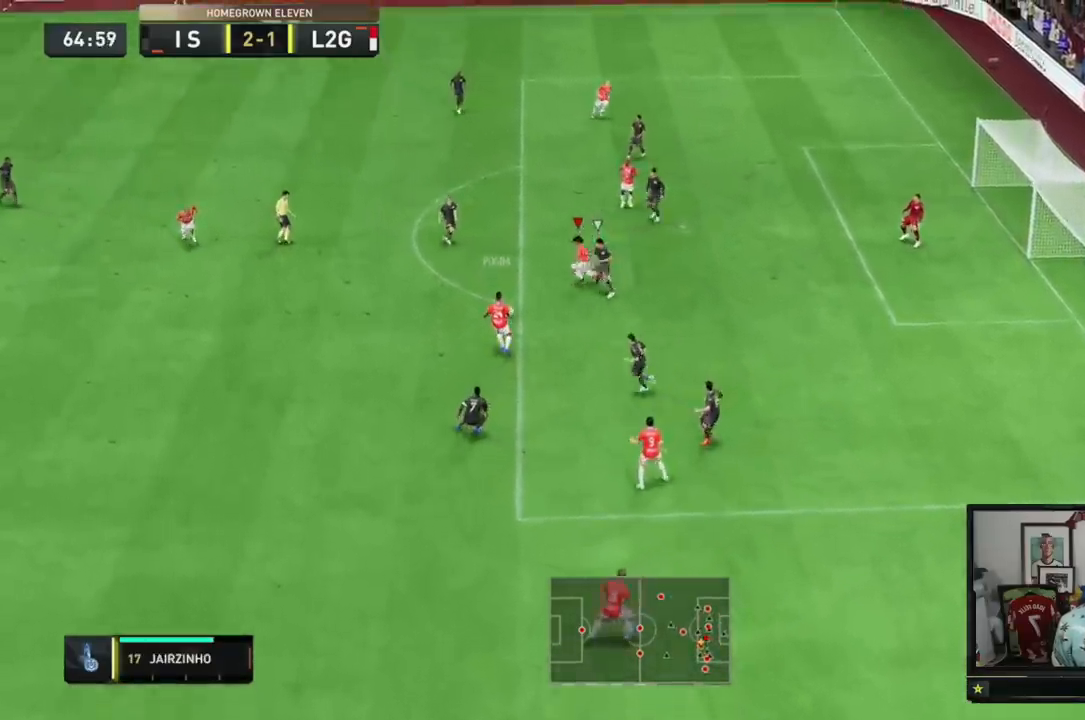
{"buttons": [], "left_stick": "down", "right_stick": "center", "events": [[417, "left_stick", "down"]]}
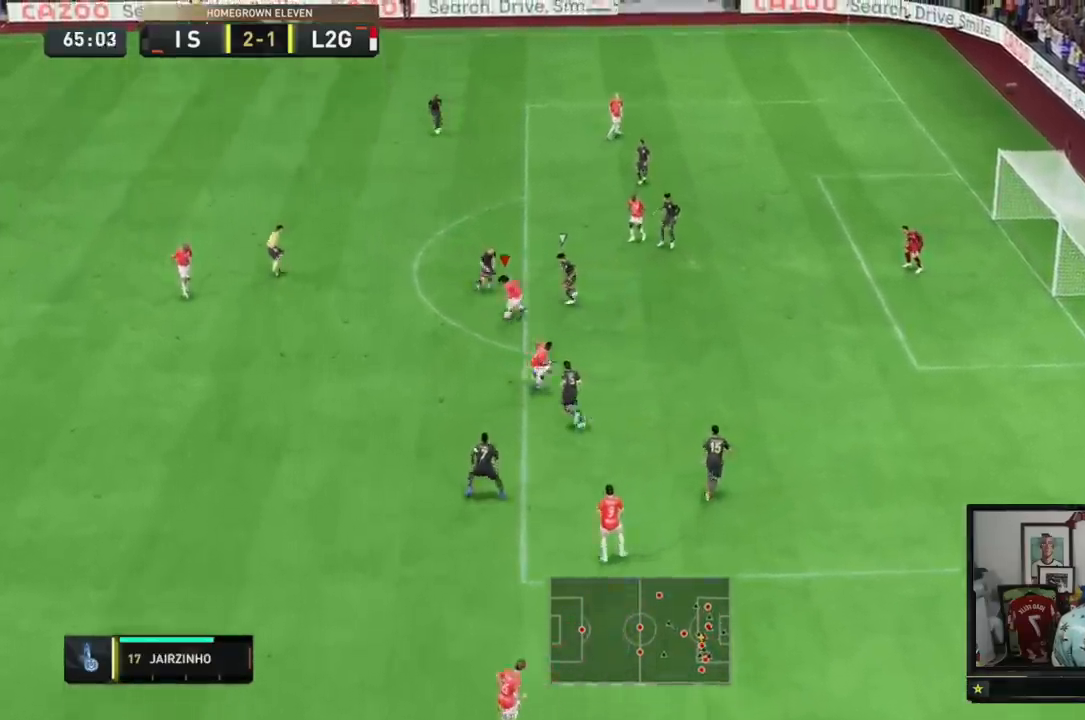
{"buttons": [], "left_stick": "right", "right_stick": "center", "events": [[217, "left_stick", "down-right"], [383, "left_stick", "right"]]}
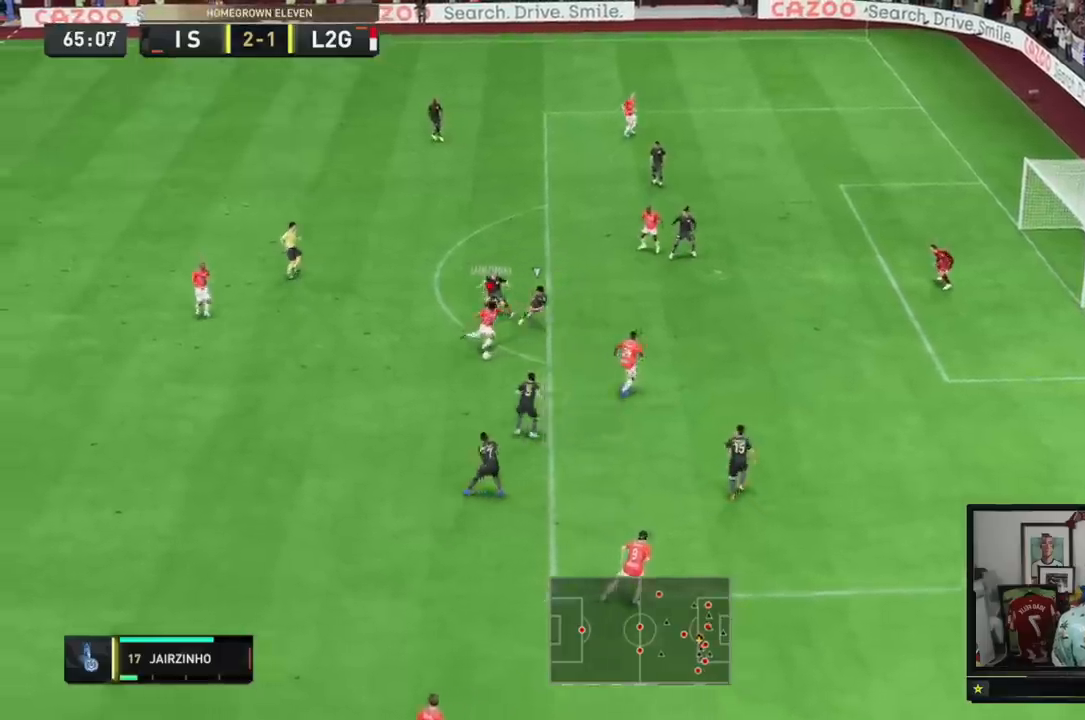
{"buttons": [], "left_stick": "up-right", "right_stick": "center", "events": [[117, "left_stick", "up-right"]]}
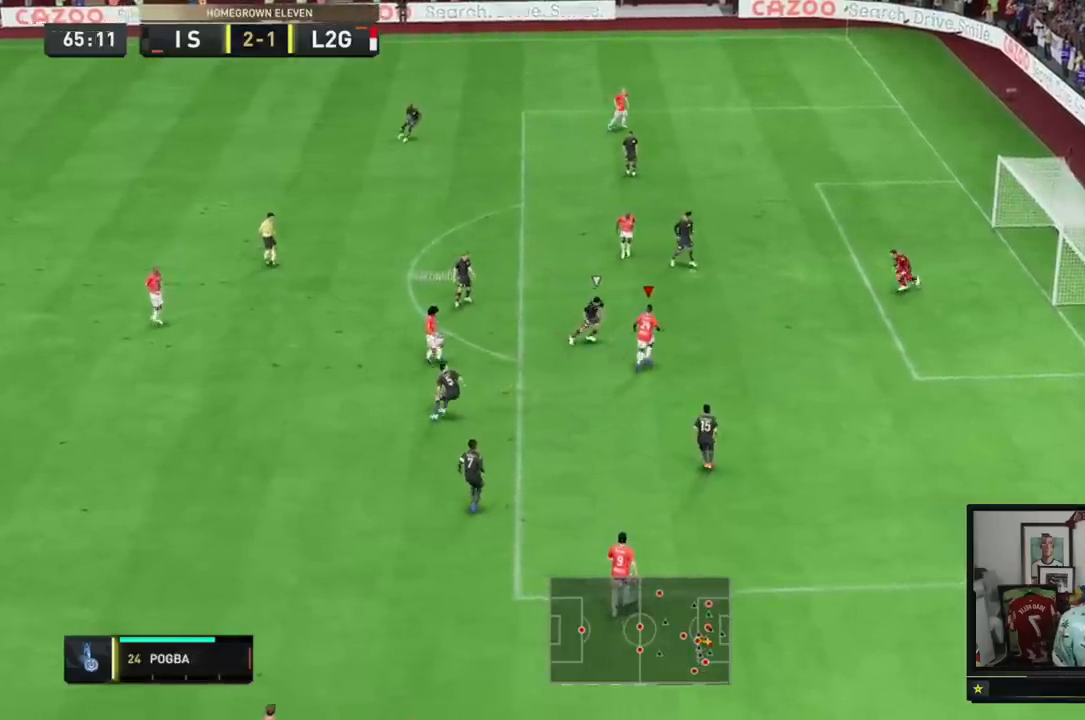
{"buttons": [], "left_stick": "up-right", "right_stick": "center", "events": []}
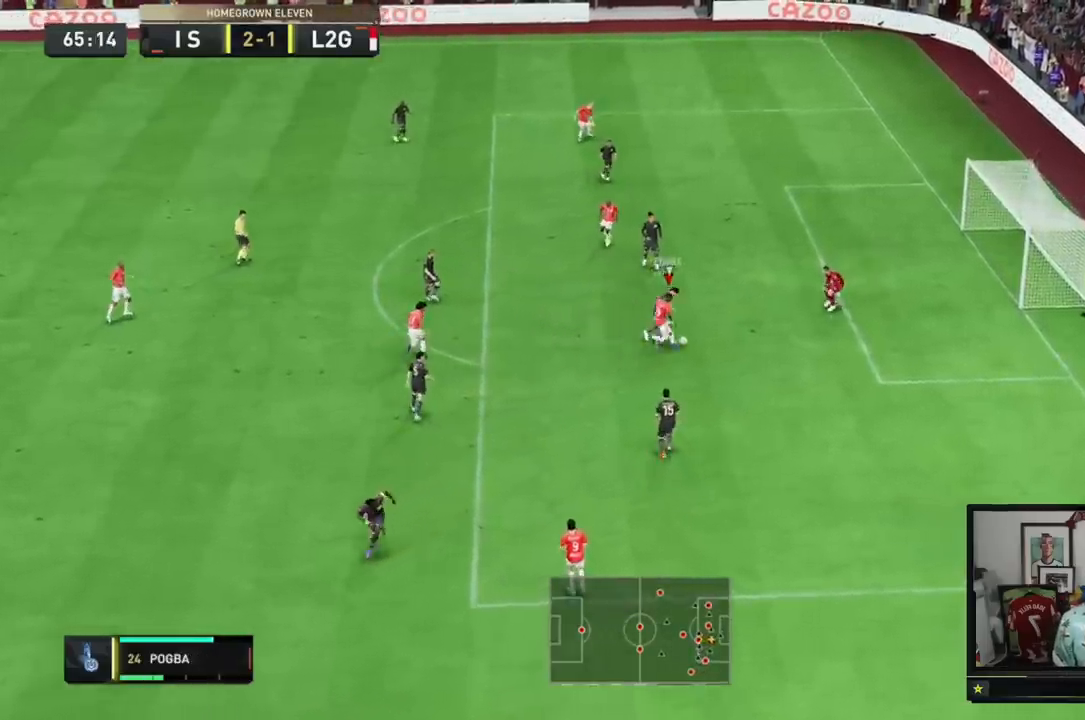
{"buttons": [], "left_stick": "up-right", "right_stick": "center"}